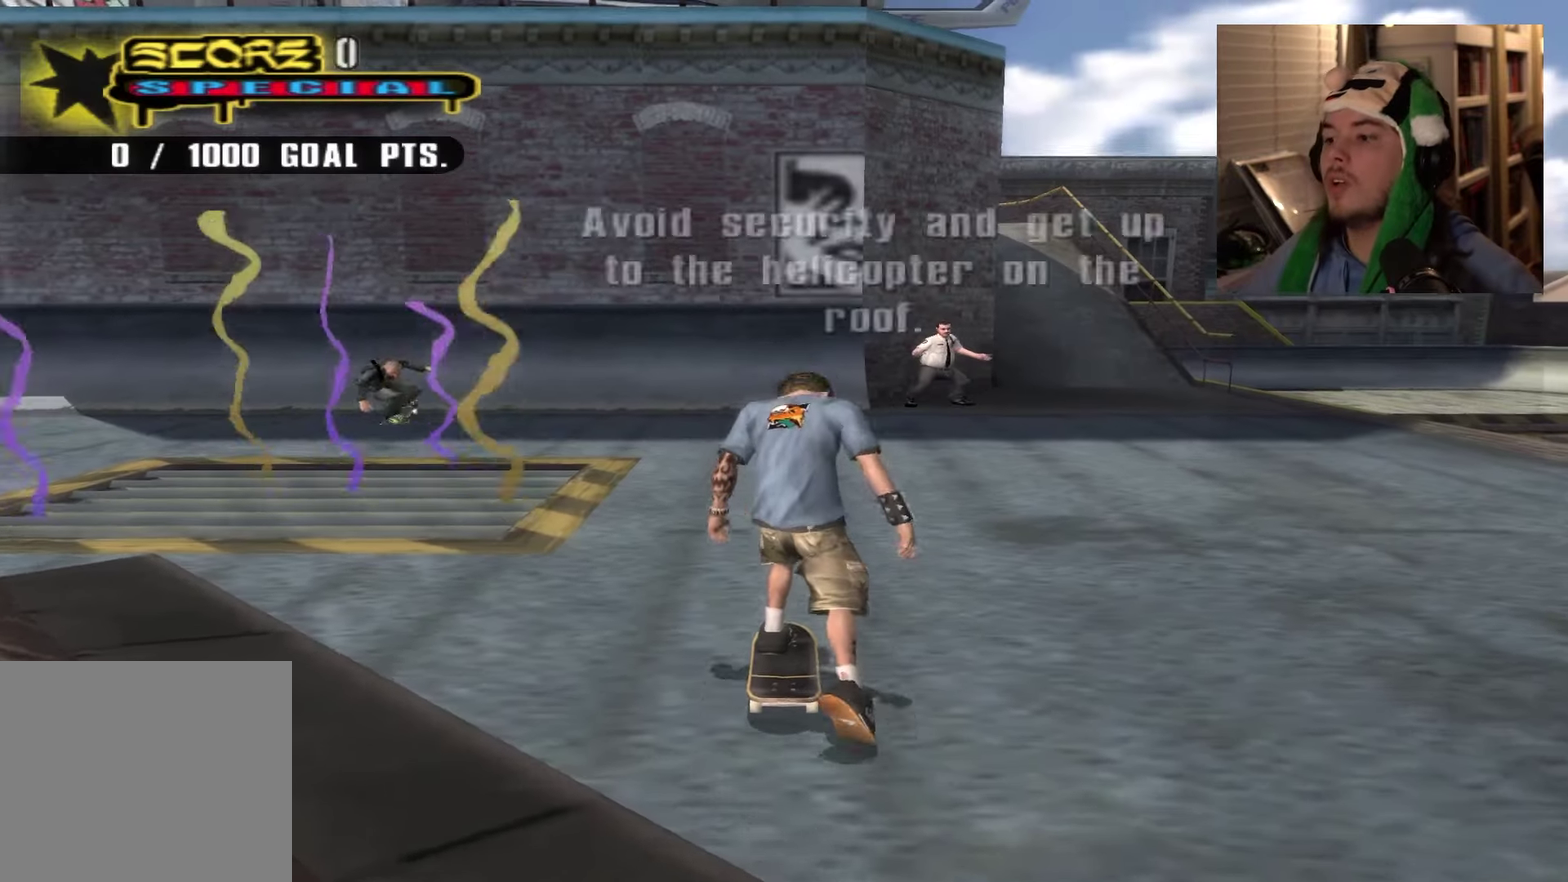
Gameplay with a controller (PlayStation layout); each line is a JSON object with the inputs held at the frame after it (dt_ms = milliseconds from this image to that frame). "events" lists button and stick changes between this image and that frame as [ms after this image, input, new state], when the widget could be followed in between. Not read: DPAD_UP L3 R3.
{"dt_ms": 267, "buttons": [], "left_stick": "down-right", "right_stick": "center", "events": [[250, "left_stick", "down-right"]]}
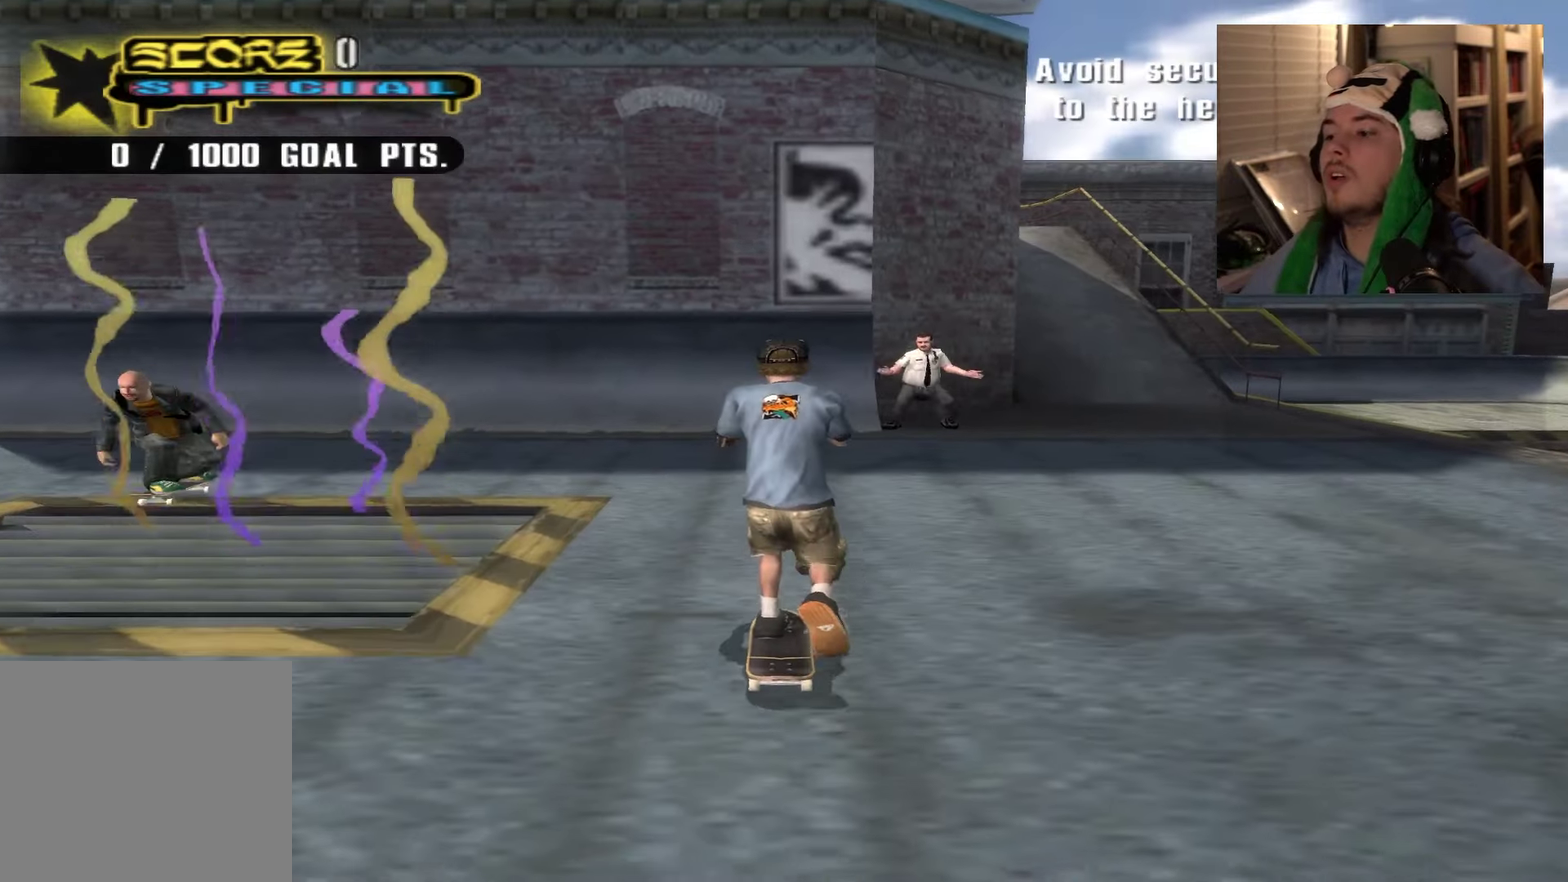
{"dt_ms": 601, "buttons": [], "left_stick": "up", "right_stick": "center", "events": [[167, "left_stick", "right"], [250, "left_stick", "up-right"], [434, "left_stick", "up"]]}
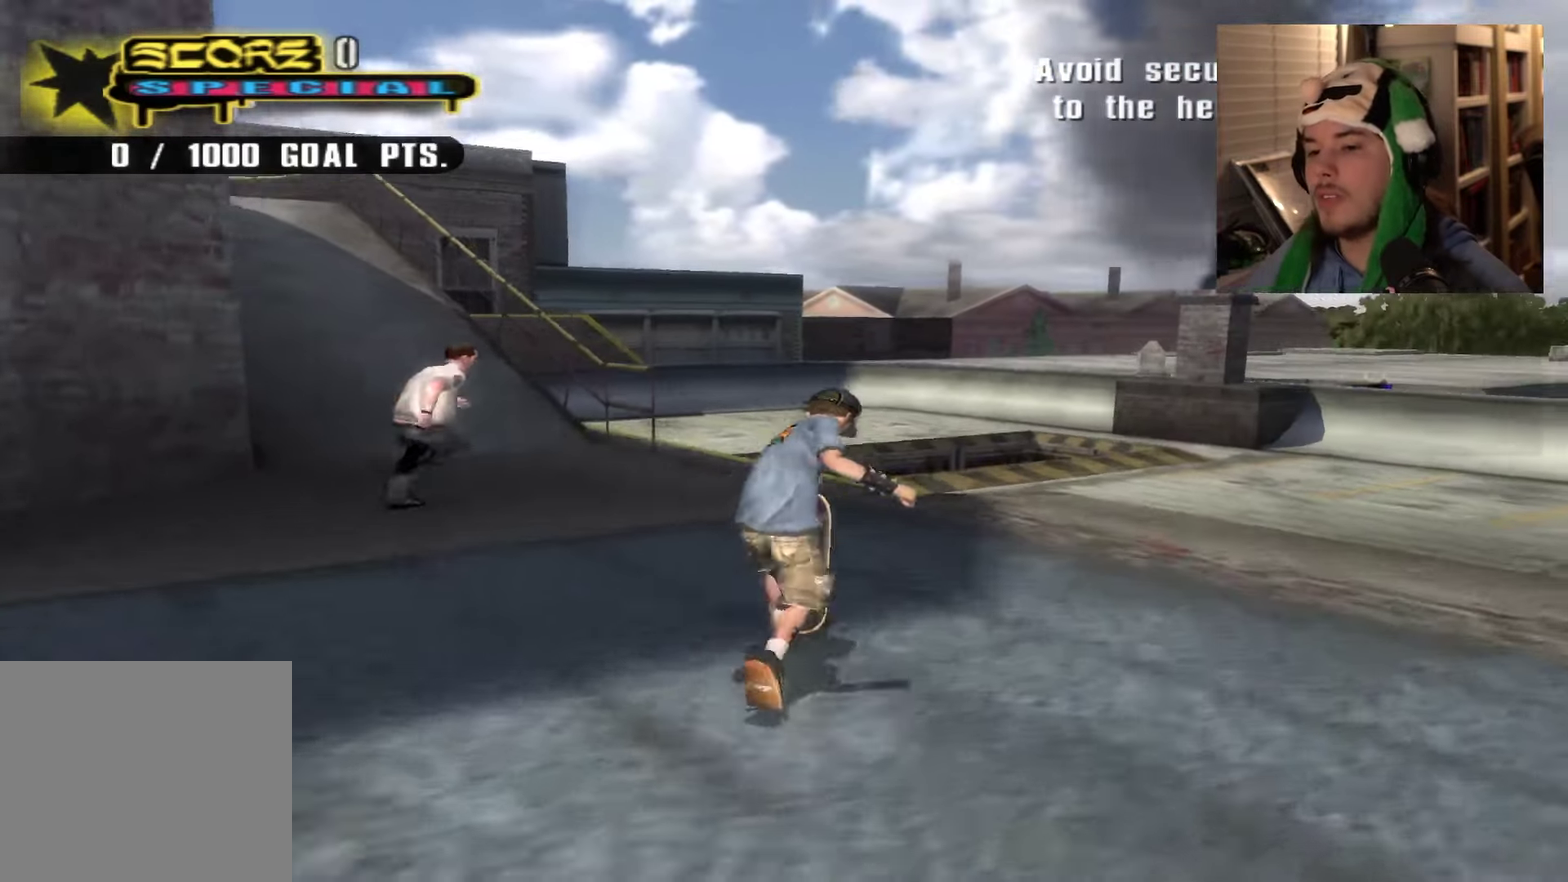
{"dt_ms": 800, "buttons": [], "left_stick": "center", "right_stick": "center", "events": [[200, "right_stick", "right"], [267, "right_stick", "down-right"], [317, "left_stick", "up-right"], [483, "left_stick", "up"], [750, "left_stick", "center"], [750, "right_stick", "center"]]}
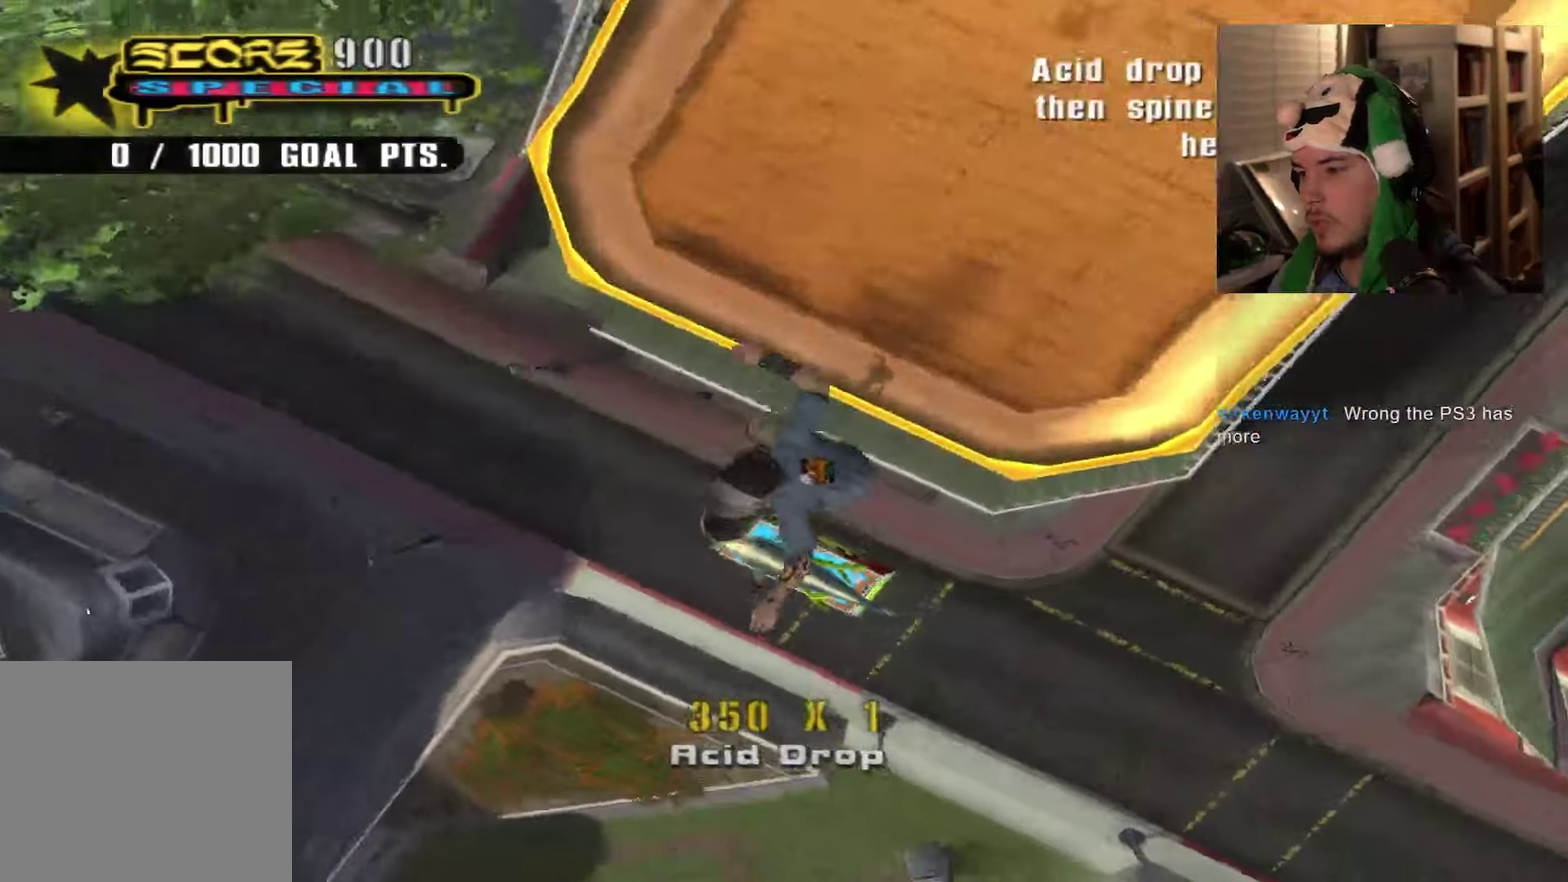
{"dt_ms": 334, "buttons": [], "left_stick": "center", "right_stick": "center", "events": []}
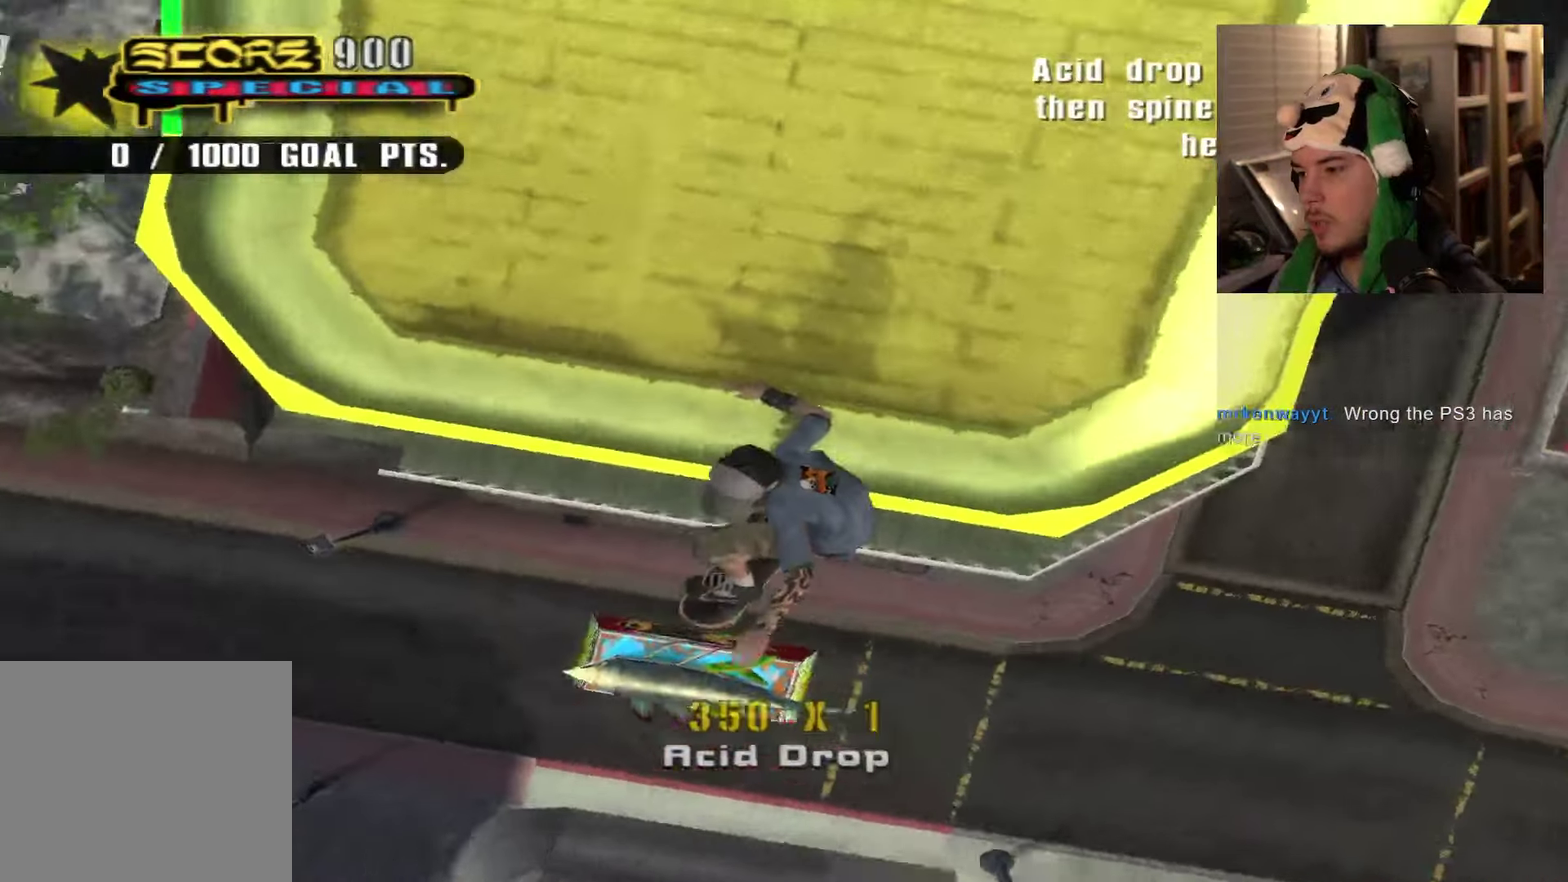
{"dt_ms": 267, "buttons": [], "left_stick": "right", "right_stick": "center", "events": [[267, "left_stick", "right"]]}
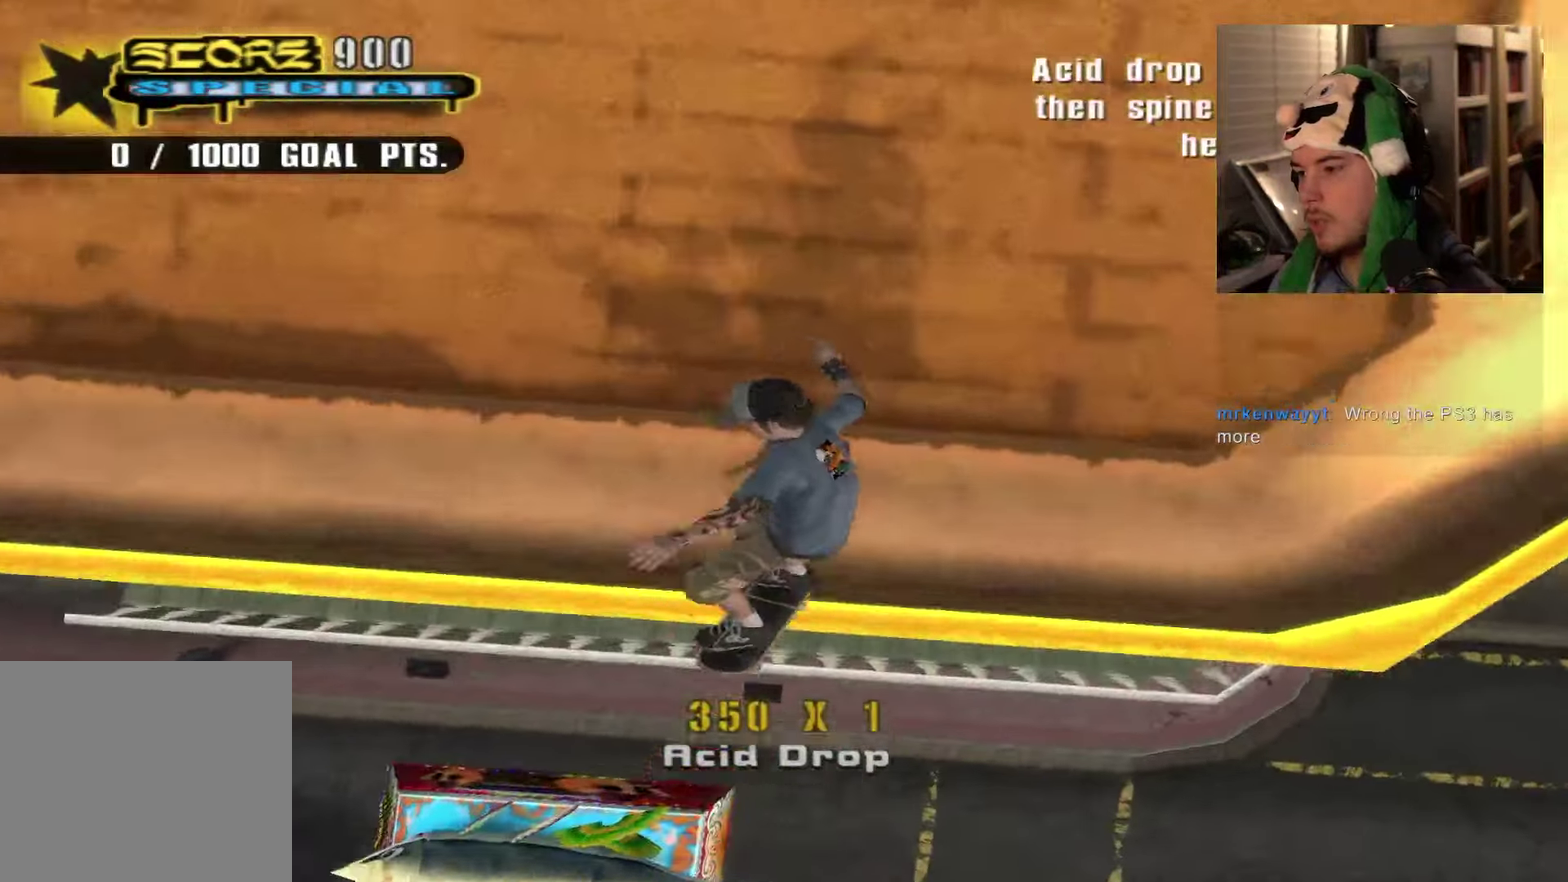
{"dt_ms": 601, "buttons": [], "left_stick": "center", "right_stick": "center", "events": [[133, "left_stick", "center"], [267, "left_stick", "right"], [367, "left_stick", "center"]]}
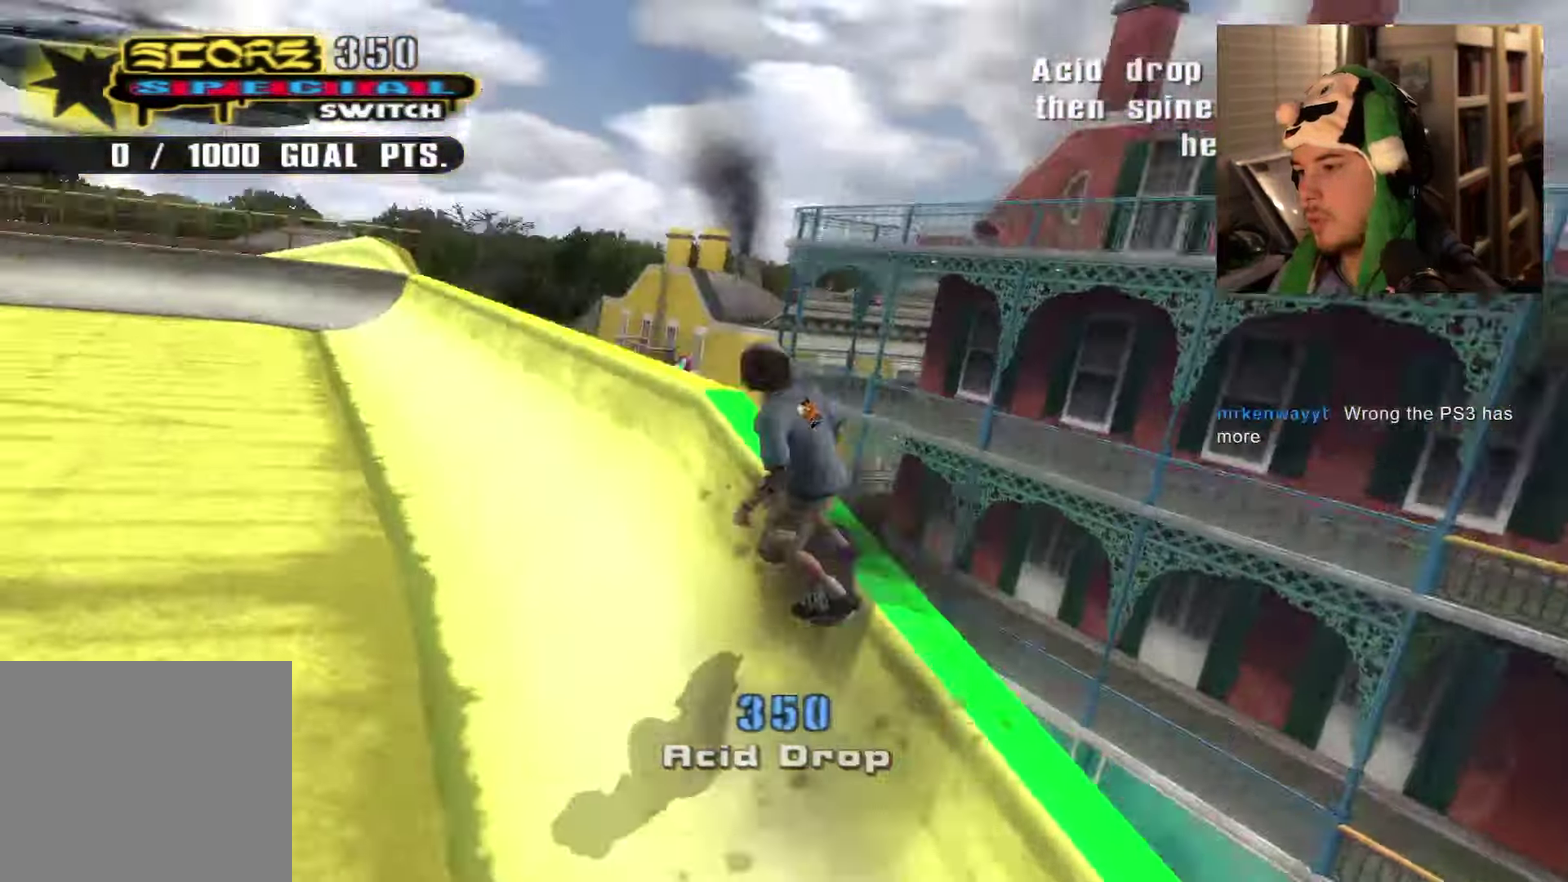
{"dt_ms": 600, "buttons": [], "left_stick": "left", "right_stick": "center", "events": [[133, "left_stick", "left"], [317, "R2", "down"], [500, "R2", "up"]]}
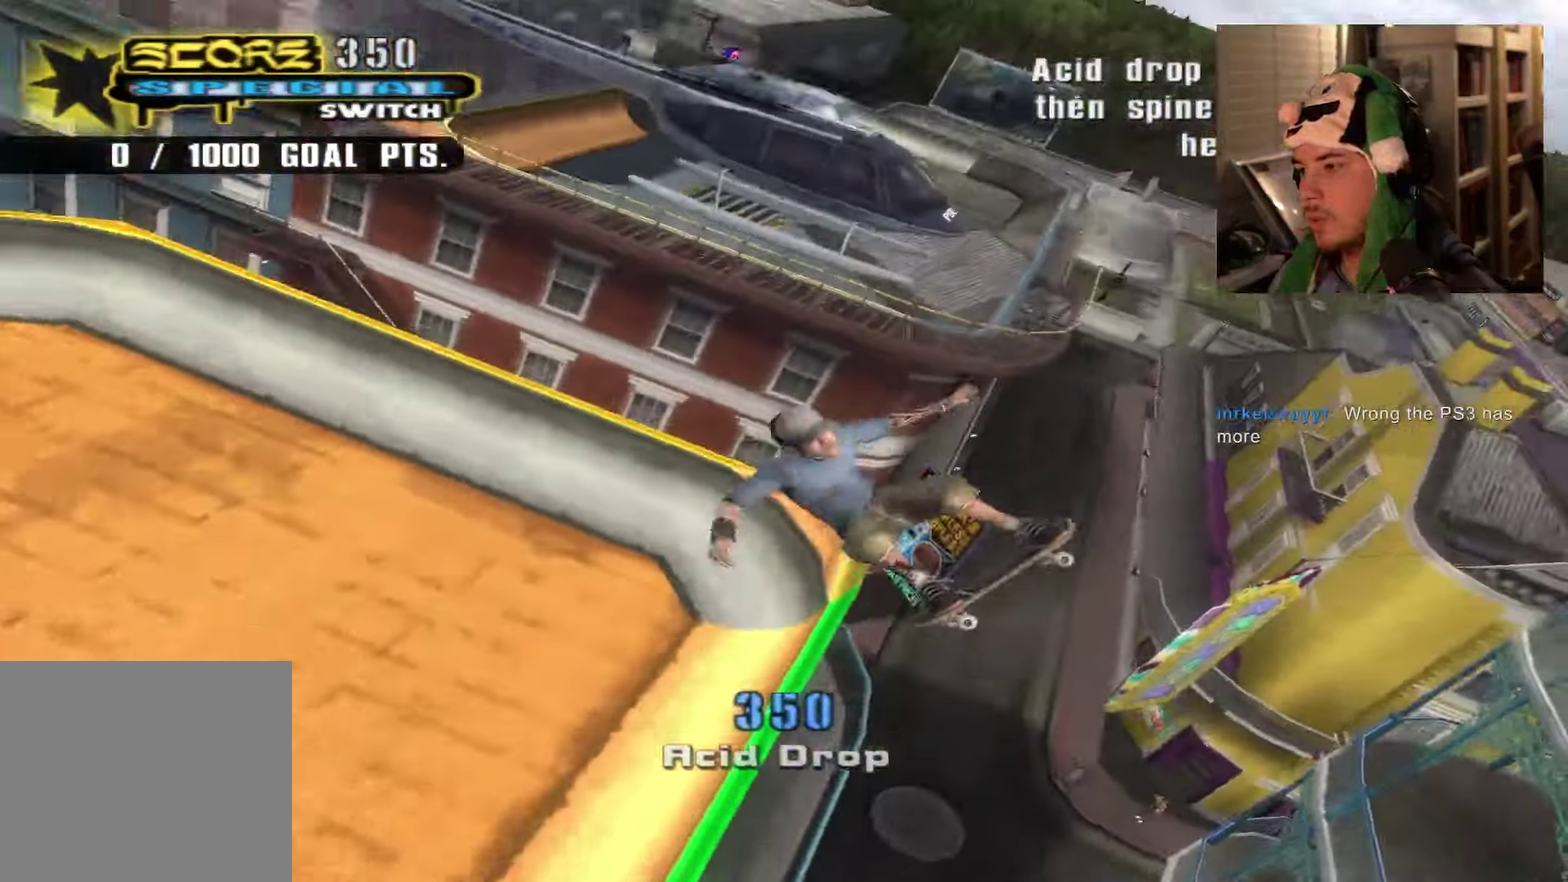
{"dt_ms": 701, "buttons": [], "left_stick": "left", "right_stick": "center", "events": []}
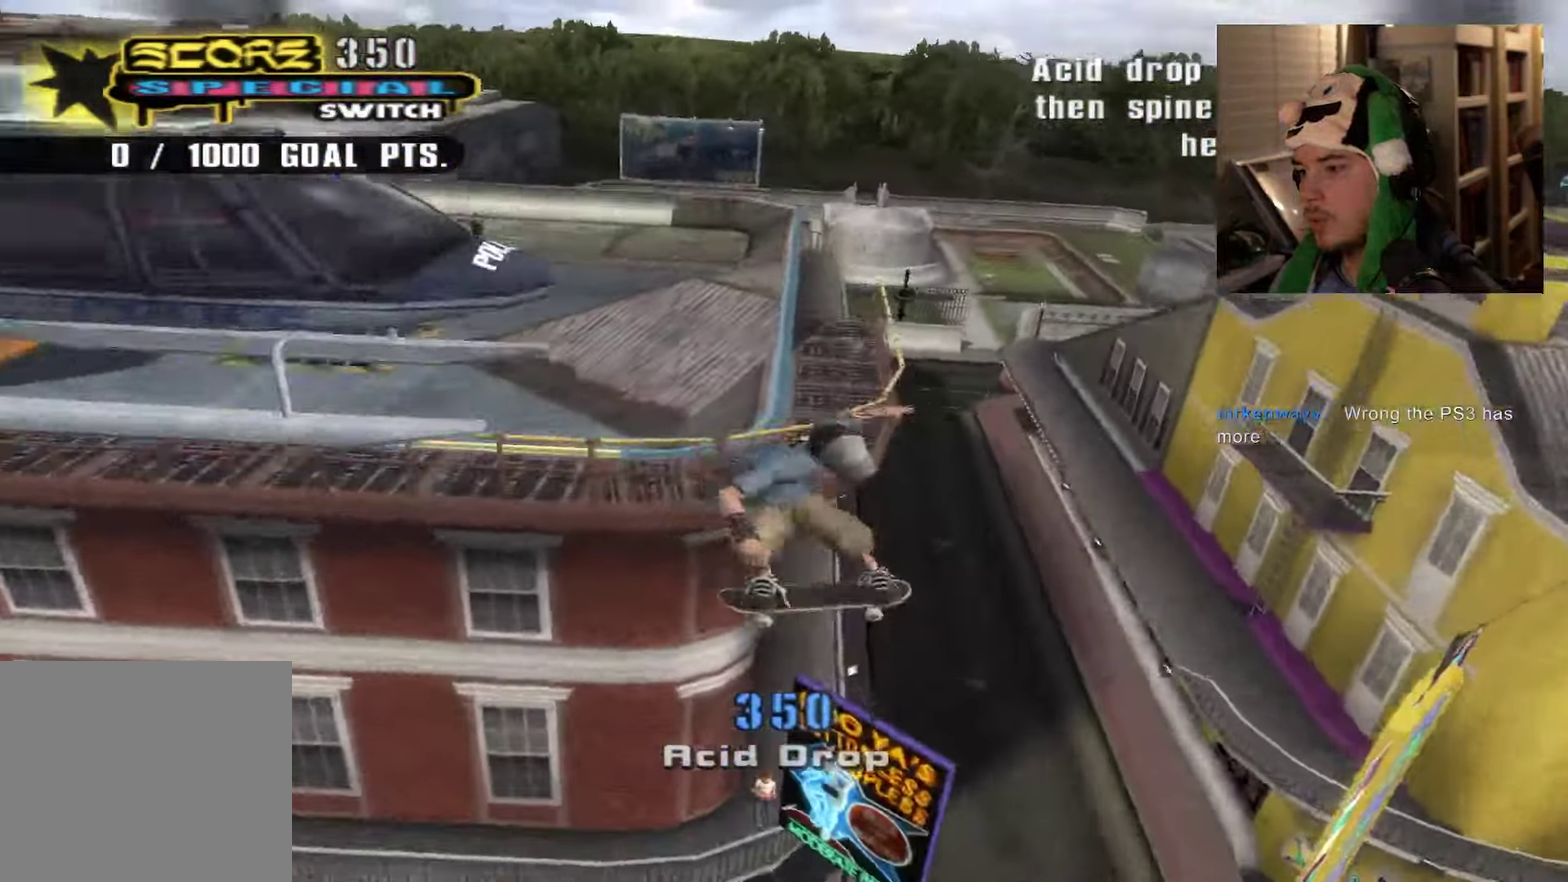
{"dt_ms": 317, "buttons": [], "left_stick": "left", "right_stick": "center", "events": []}
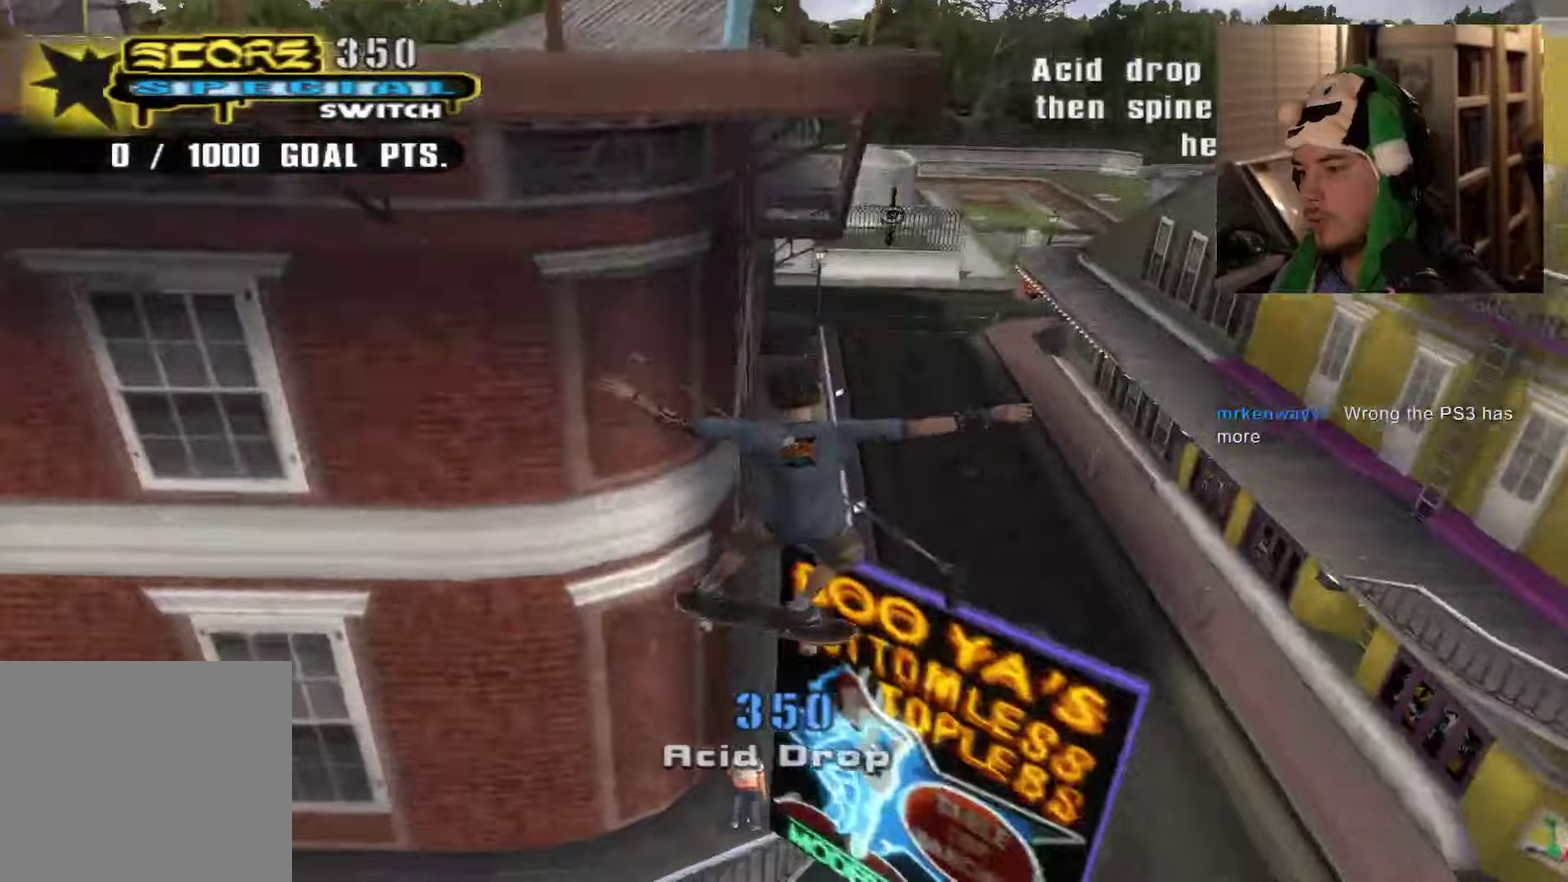
{"dt_ms": 284, "buttons": ["TRIANGLE"], "left_stick": "center", "right_stick": "center", "events": [[100, "TRIANGLE", "down"], [184, "left_stick", "center"]]}
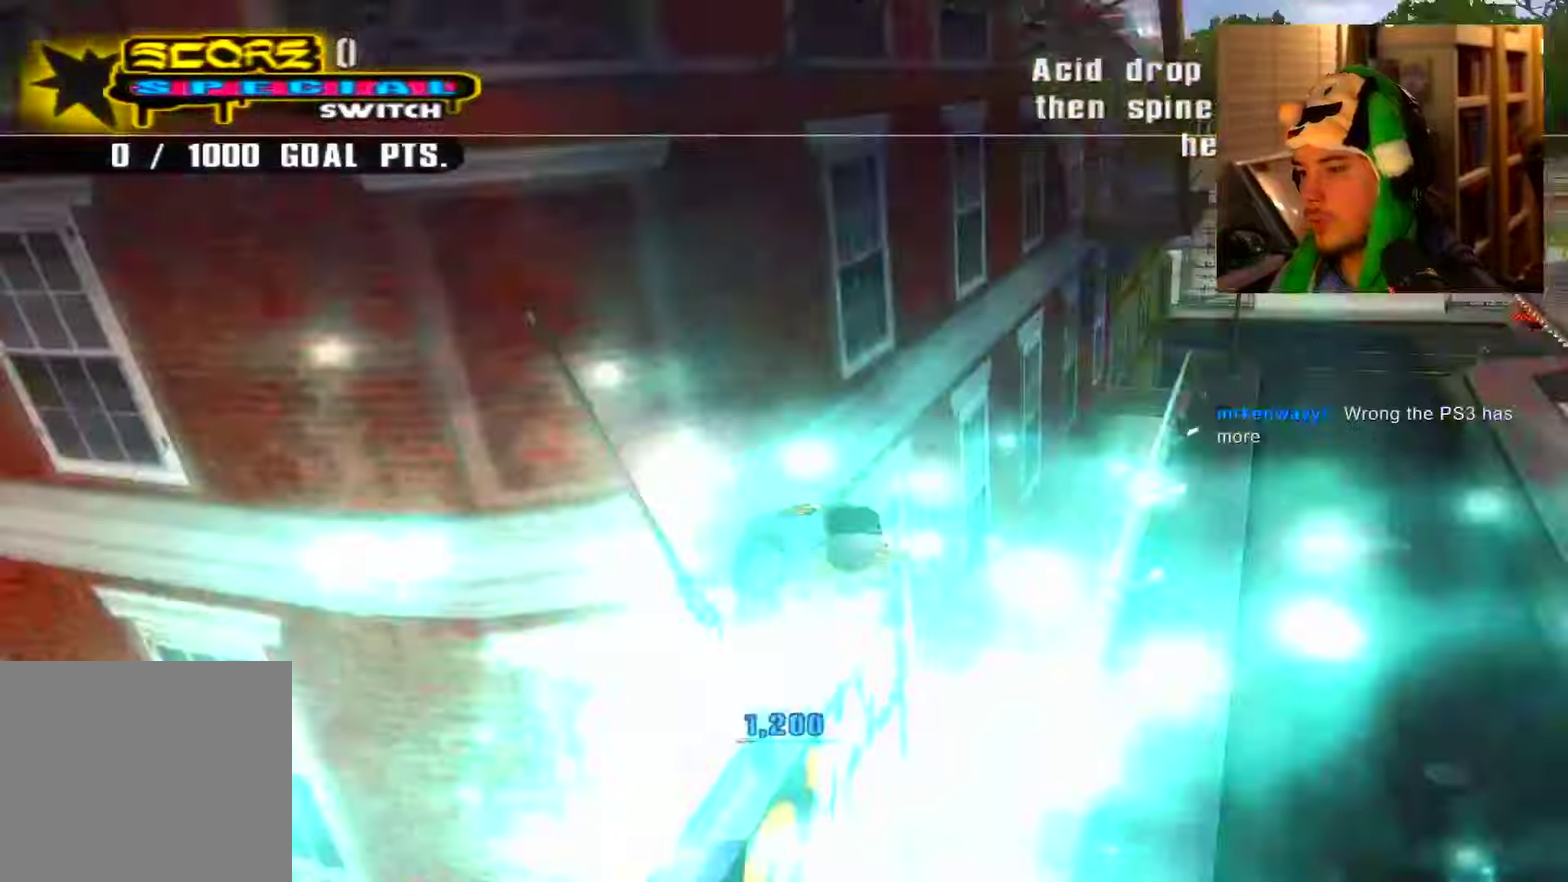
{"dt_ms": 601, "buttons": ["R2"], "left_stick": "down", "right_stick": "center", "events": [[133, "TRIANGLE", "up"], [551, "left_stick", "down"], [584, "R2", "down"]]}
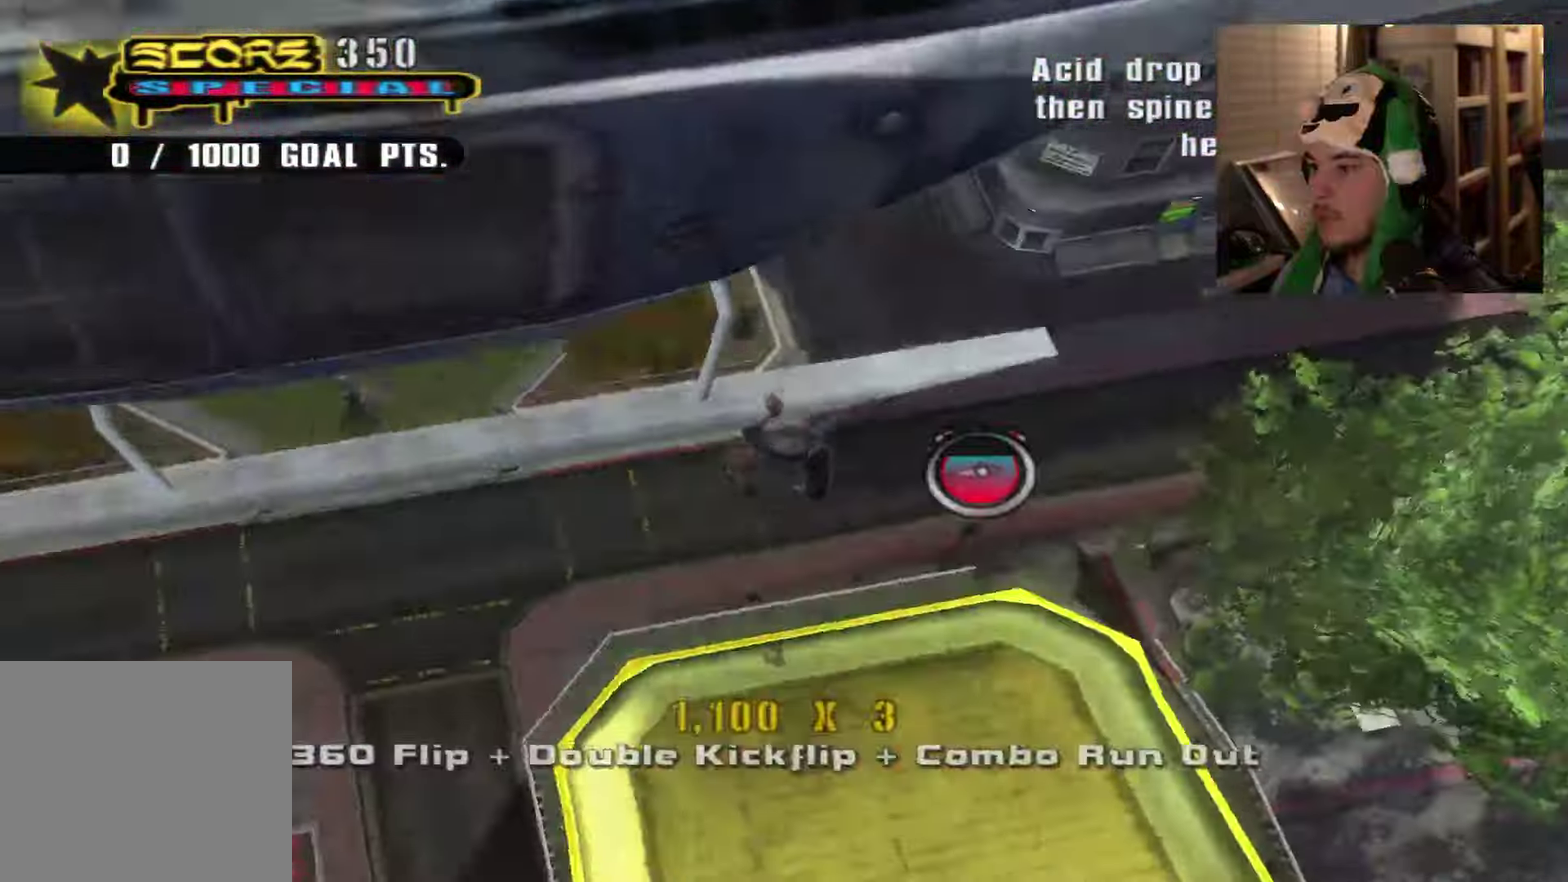
{"dt_ms": 600, "buttons": [], "left_stick": "center", "right_stick": "center", "events": [[116, "left_stick", "center"], [350, "R2", "up"], [433, "SQUARE", "down"], [533, "SQUARE", "up"]]}
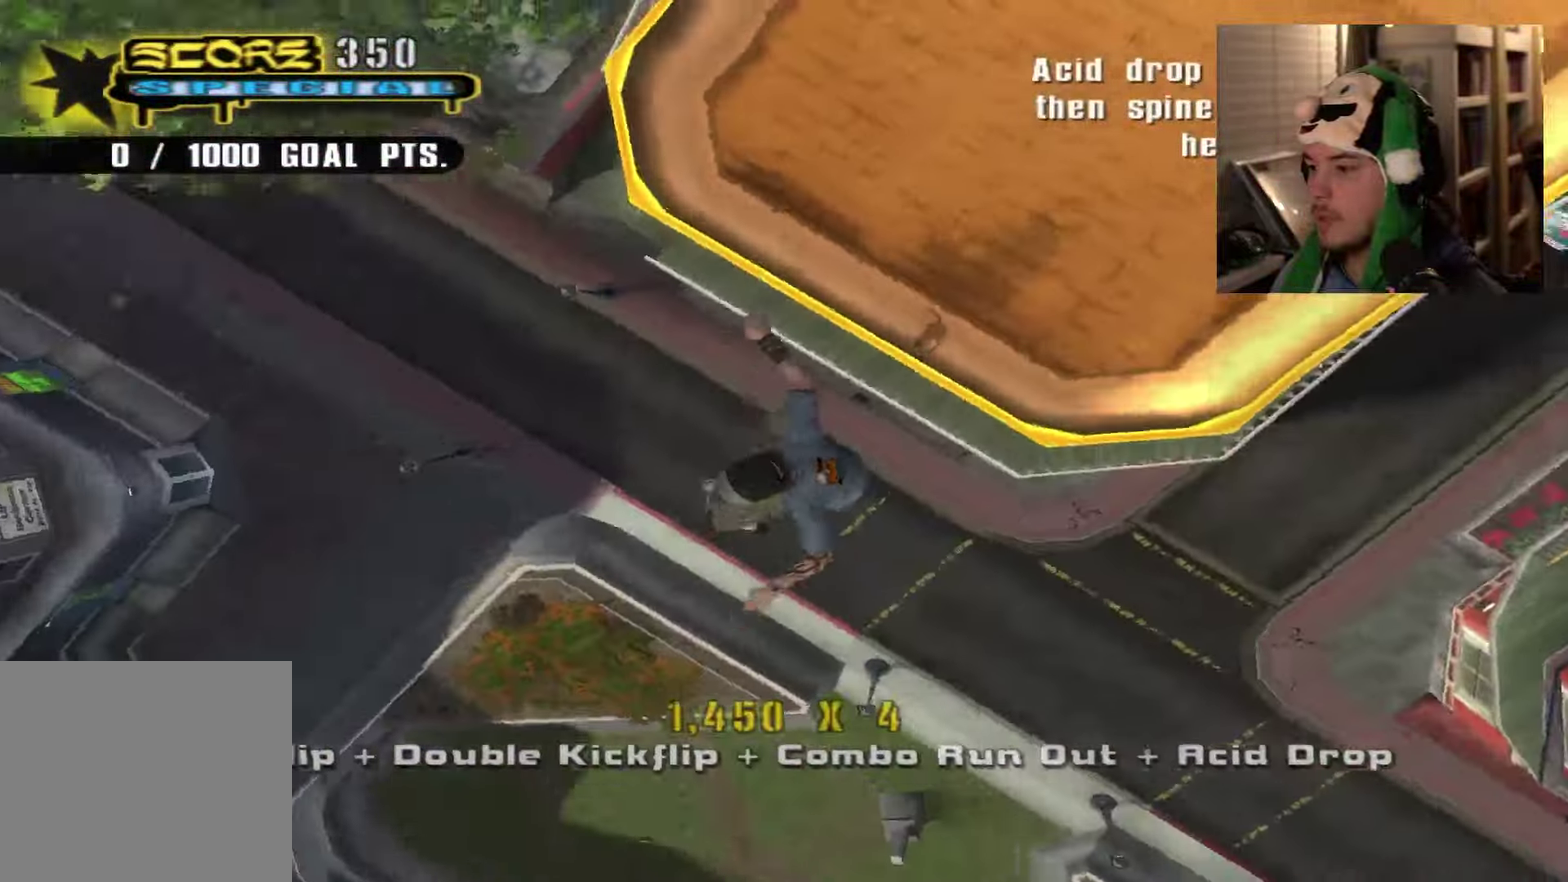
{"dt_ms": 601, "buttons": [], "left_stick": "center", "right_stick": "center", "events": []}
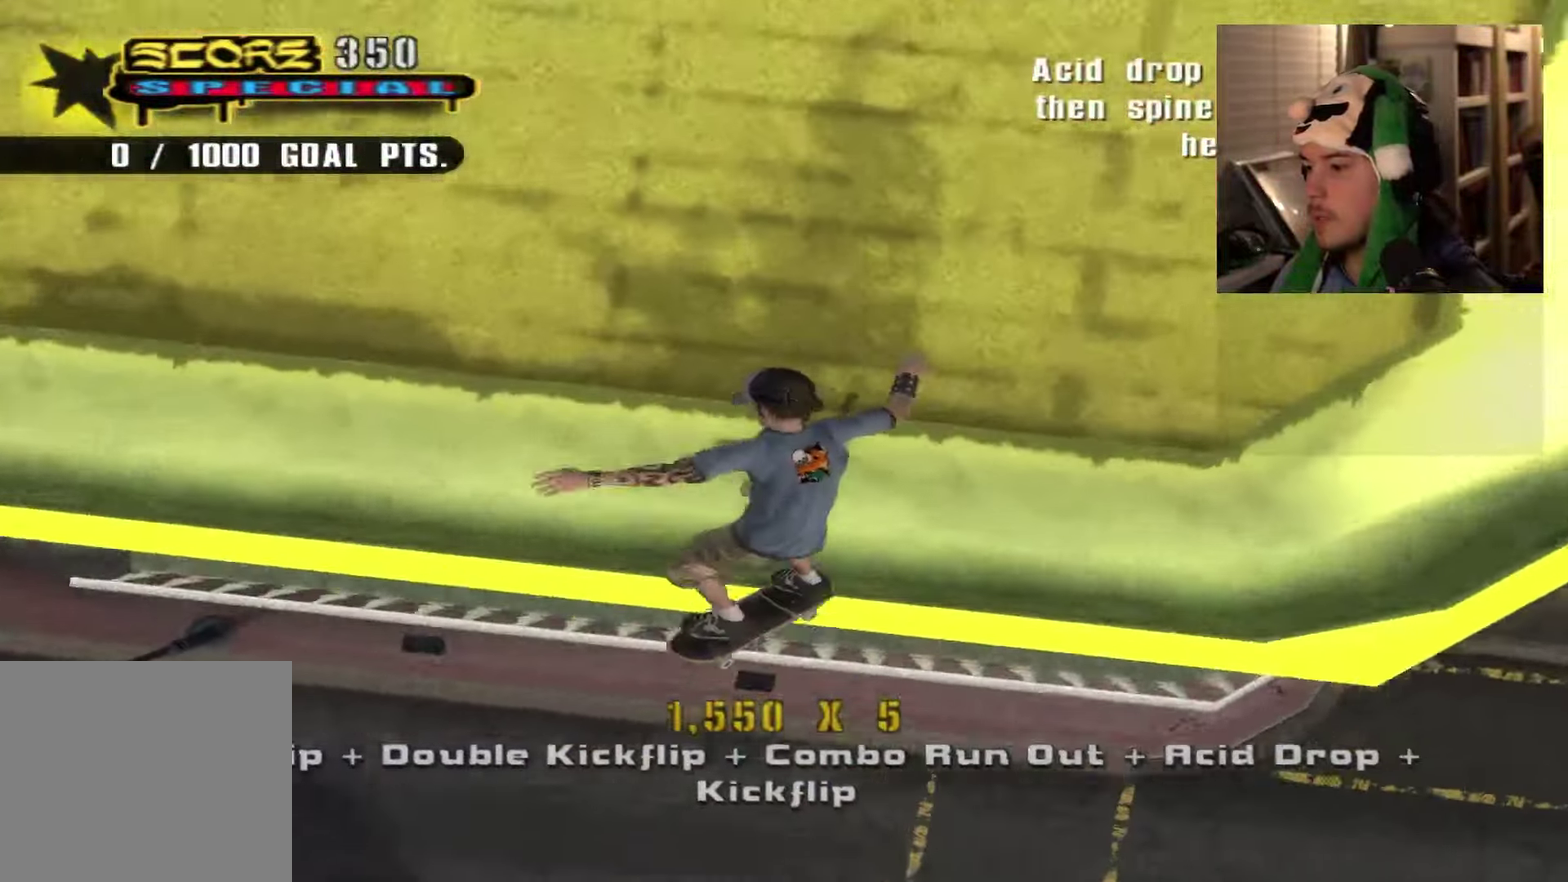
{"dt_ms": 600, "buttons": [], "left_stick": "center", "right_stick": "center", "events": [[150, "left_stick", "right"], [267, "left_stick", "center"]]}
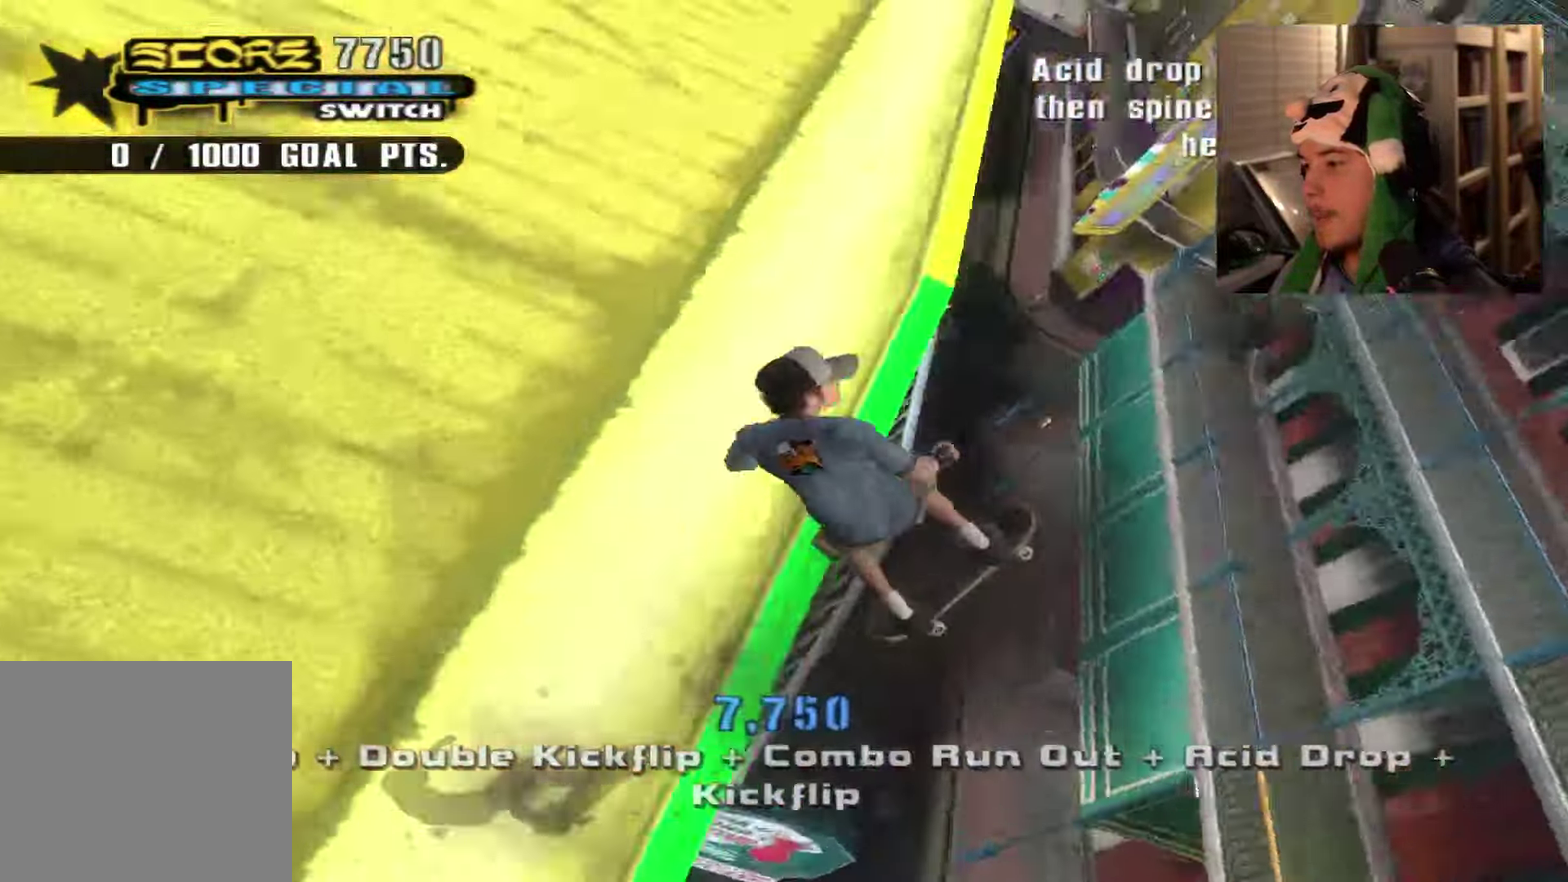
{"dt_ms": 317, "buttons": ["SQUARE"], "left_stick": "center", "right_stick": "center", "events": [[50, "SQUARE", "down"], [167, "SQUARE", "up"], [251, "SQUARE", "down"]]}
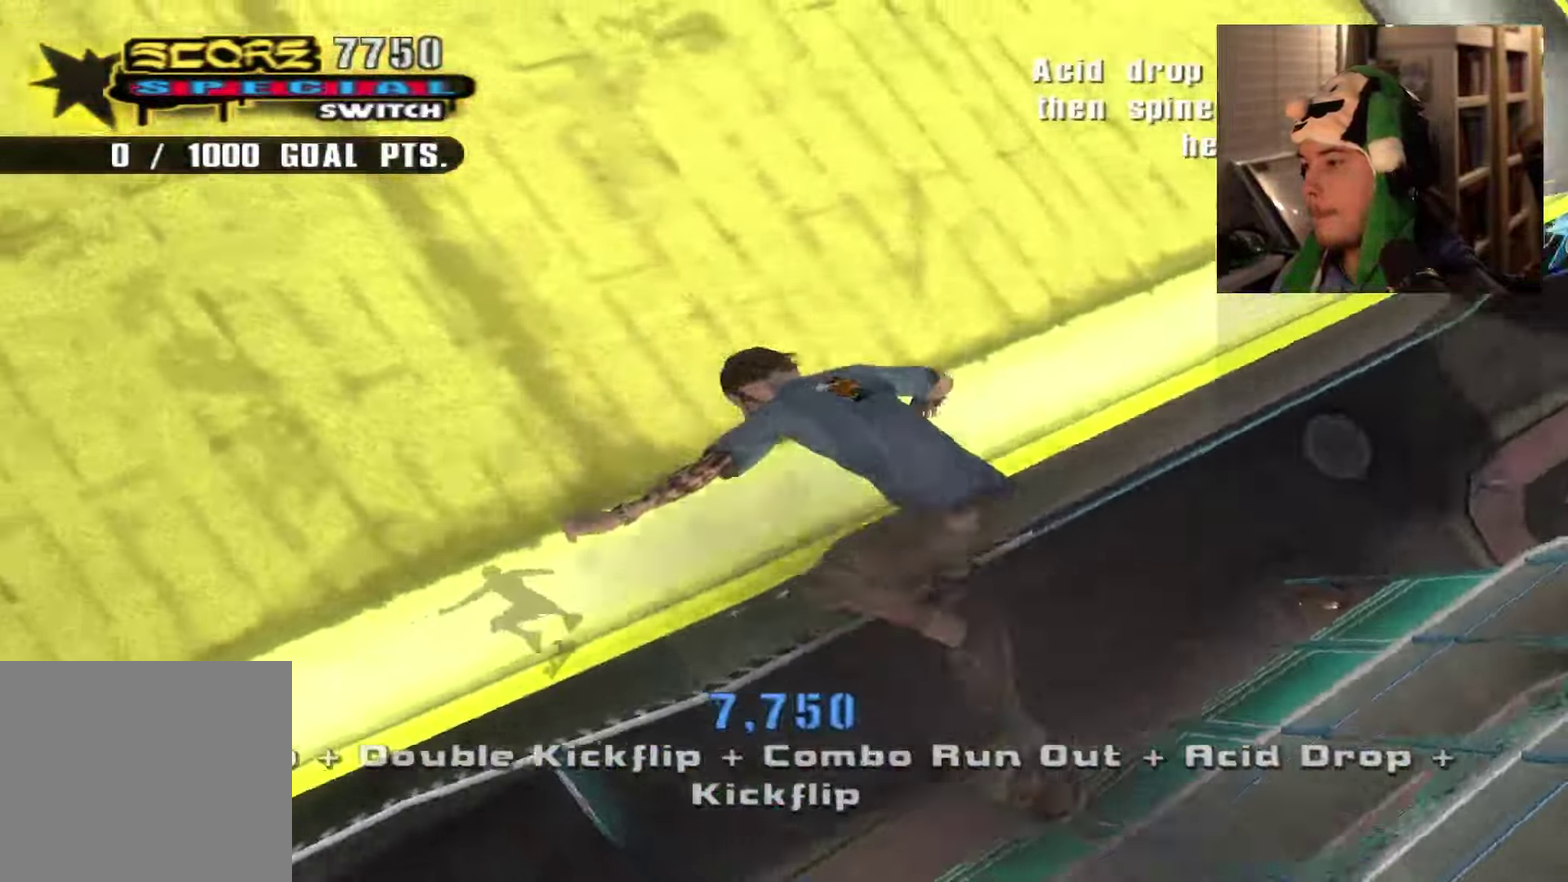
{"dt_ms": 284, "buttons": [], "left_stick": "center", "right_stick": "center", "events": [[17, "SQUARE", "up"]]}
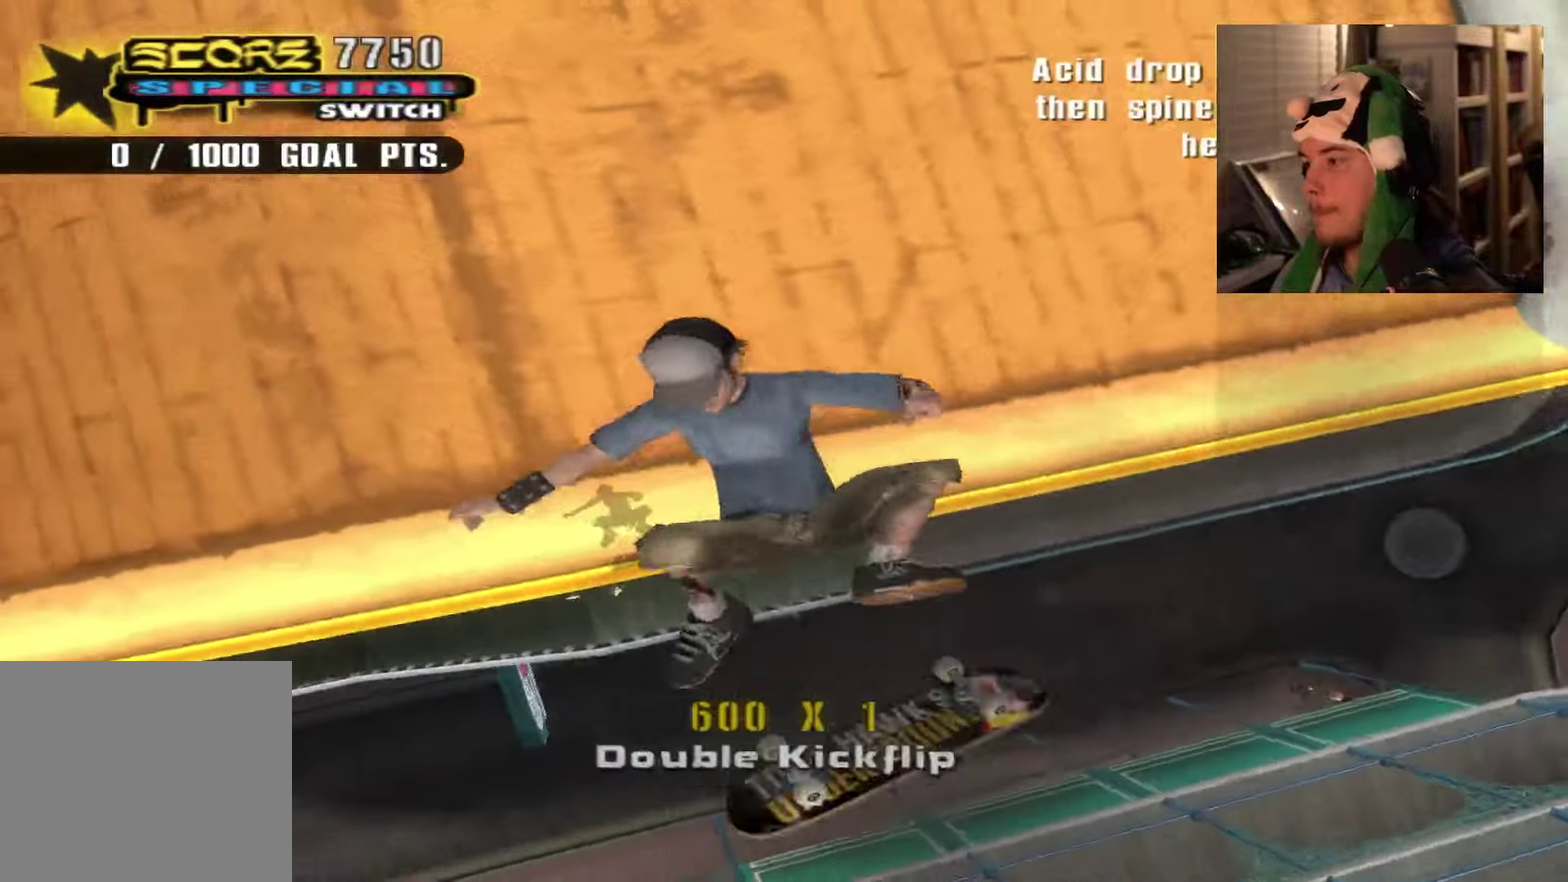
{"dt_ms": 500, "buttons": [], "left_stick": "center", "right_stick": "center", "events": []}
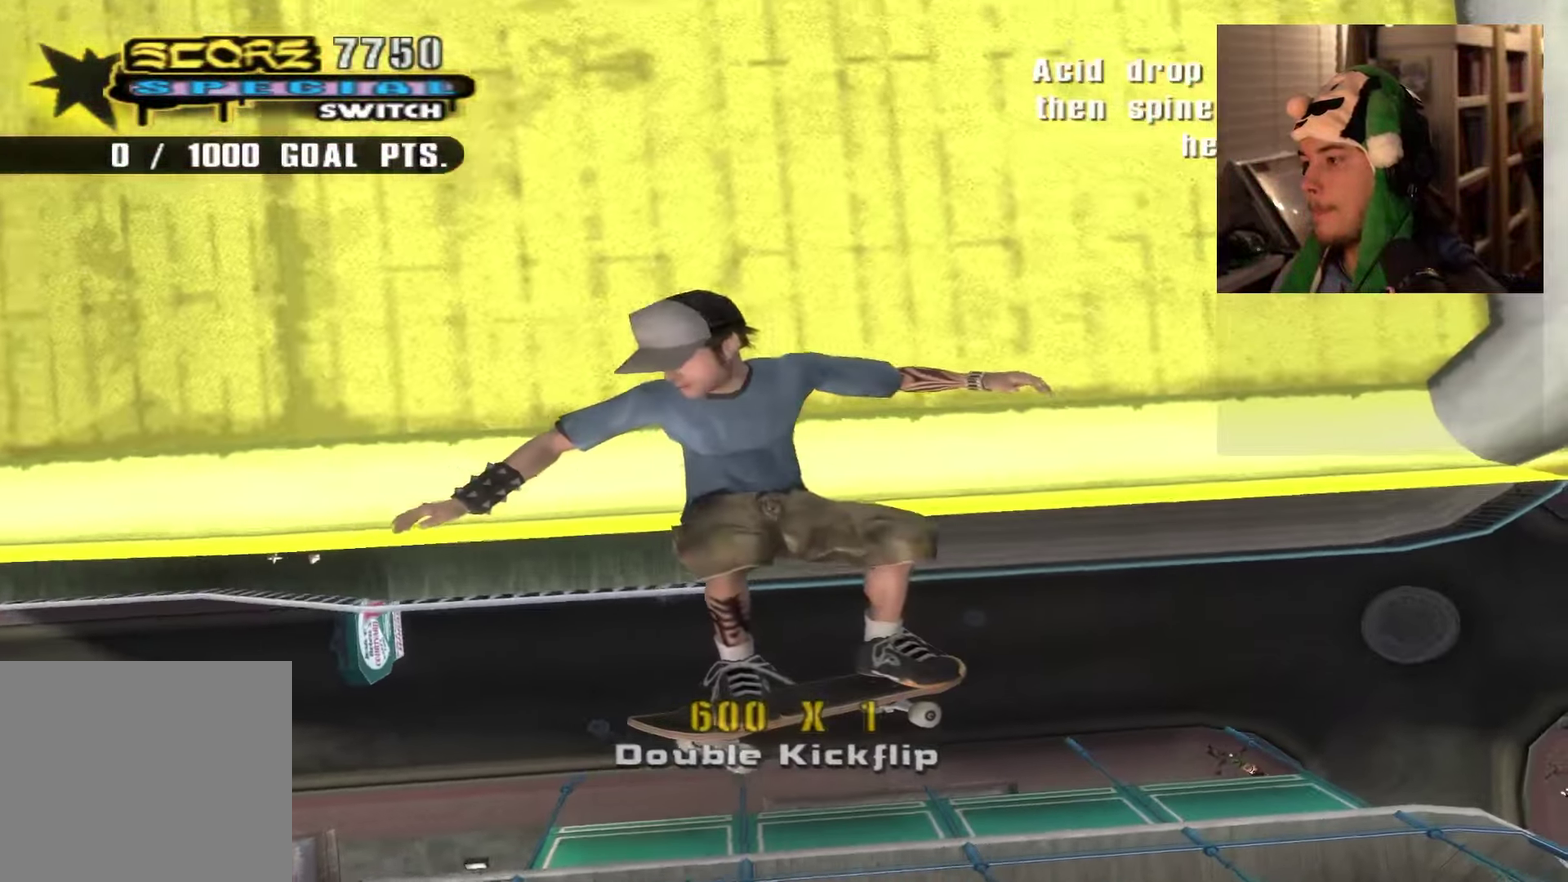
{"dt_ms": 601, "buttons": [], "left_stick": "center", "right_stick": "center", "events": []}
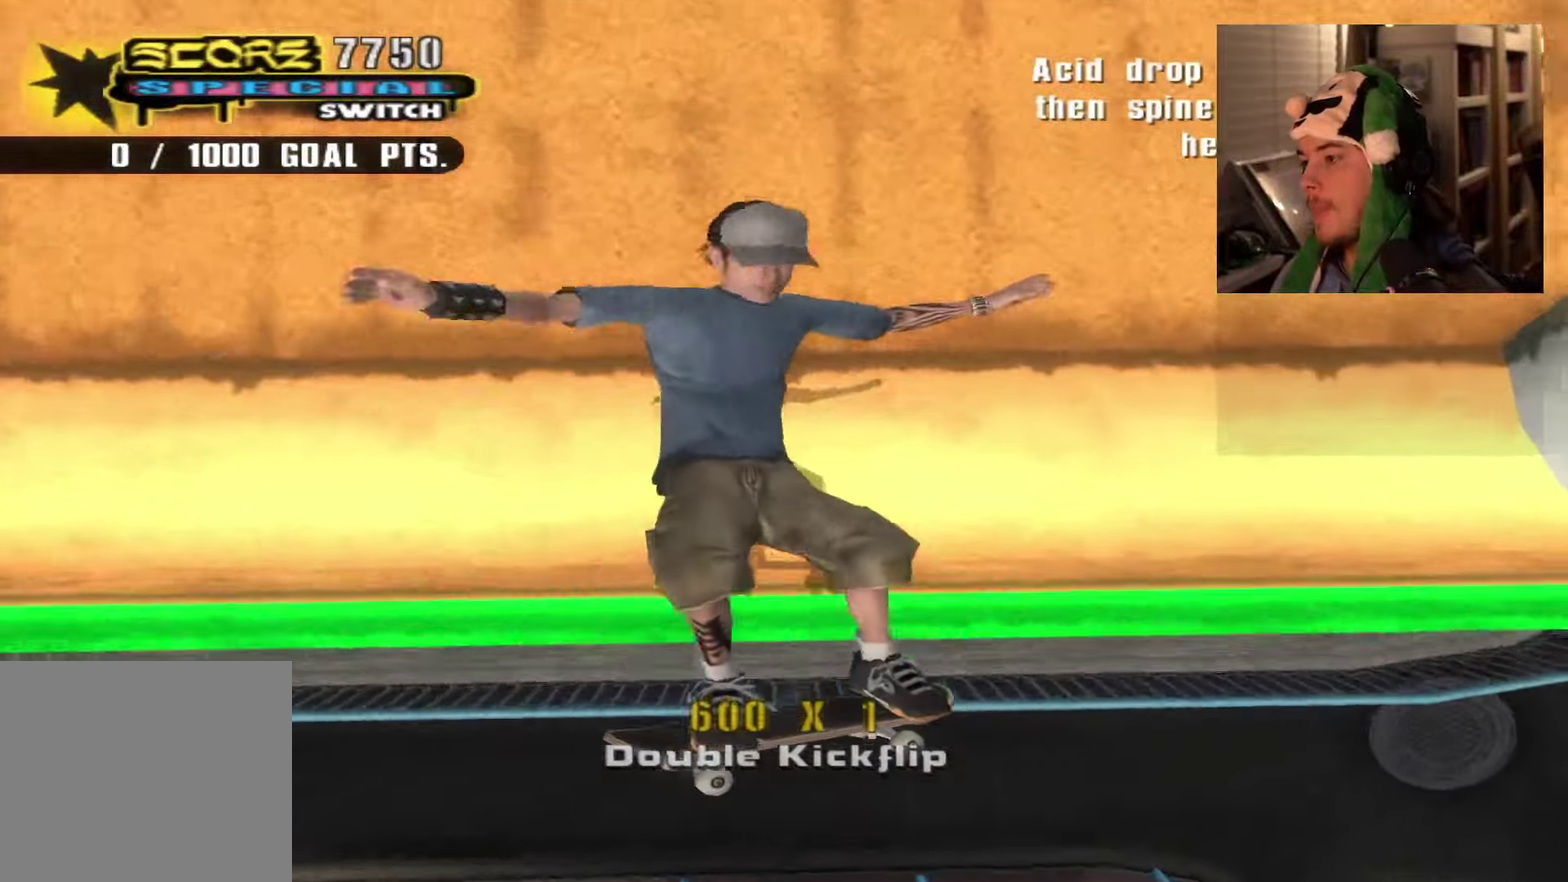
{"dt_ms": 601, "buttons": ["R2"], "left_stick": "center", "right_stick": "center", "events": [[334, "left_stick", "right"], [517, "left_stick", "center"], [534, "R2", "down"]]}
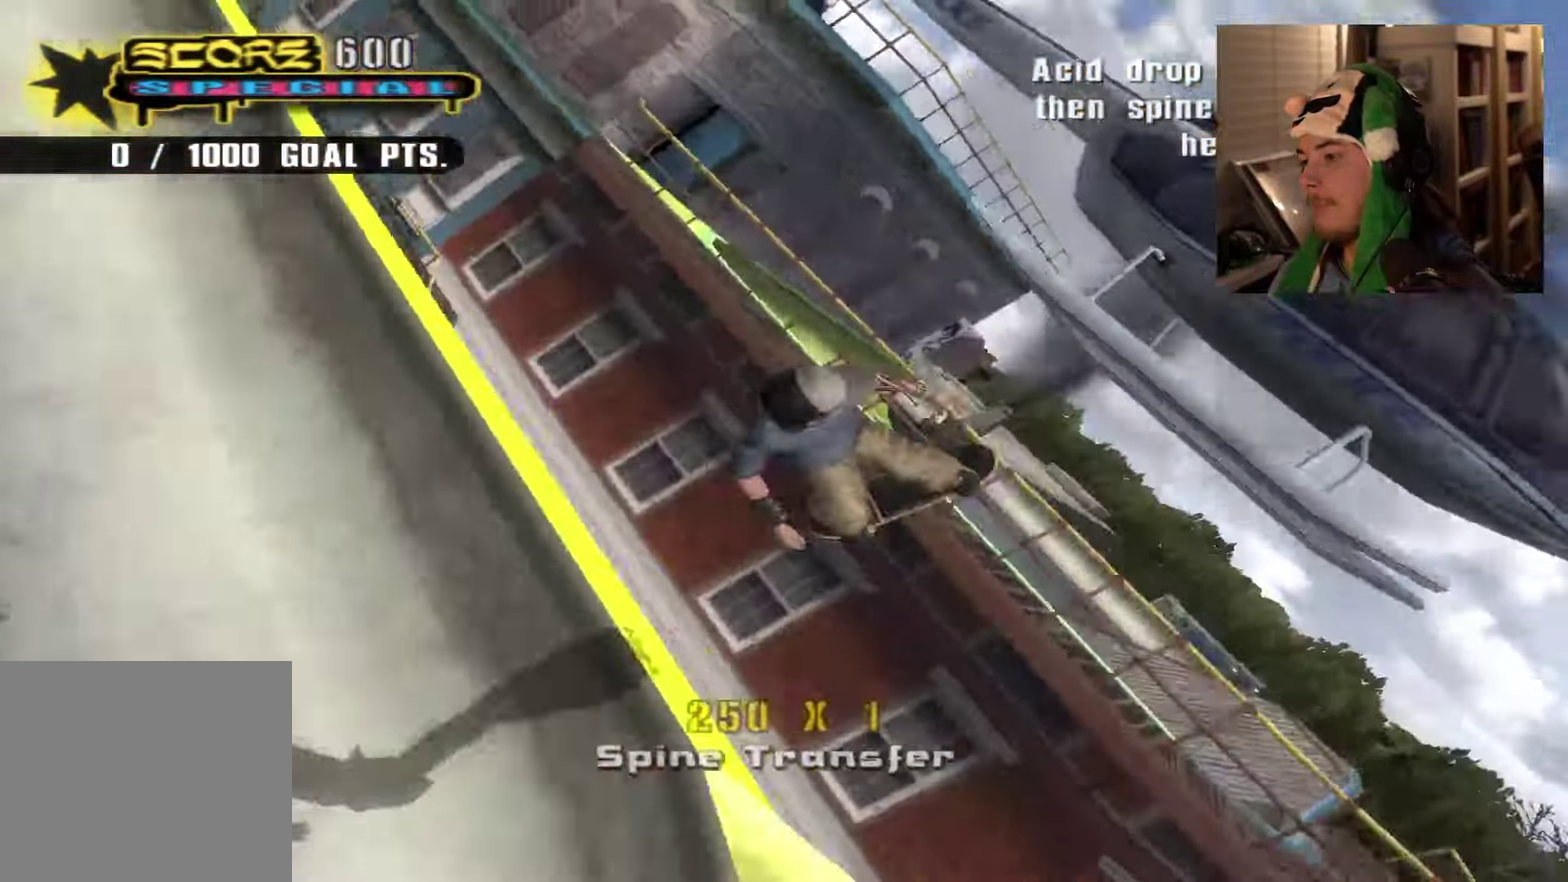
{"dt_ms": 600, "buttons": [], "left_stick": "center", "right_stick": "center", "events": [[367, "R2", "up"]]}